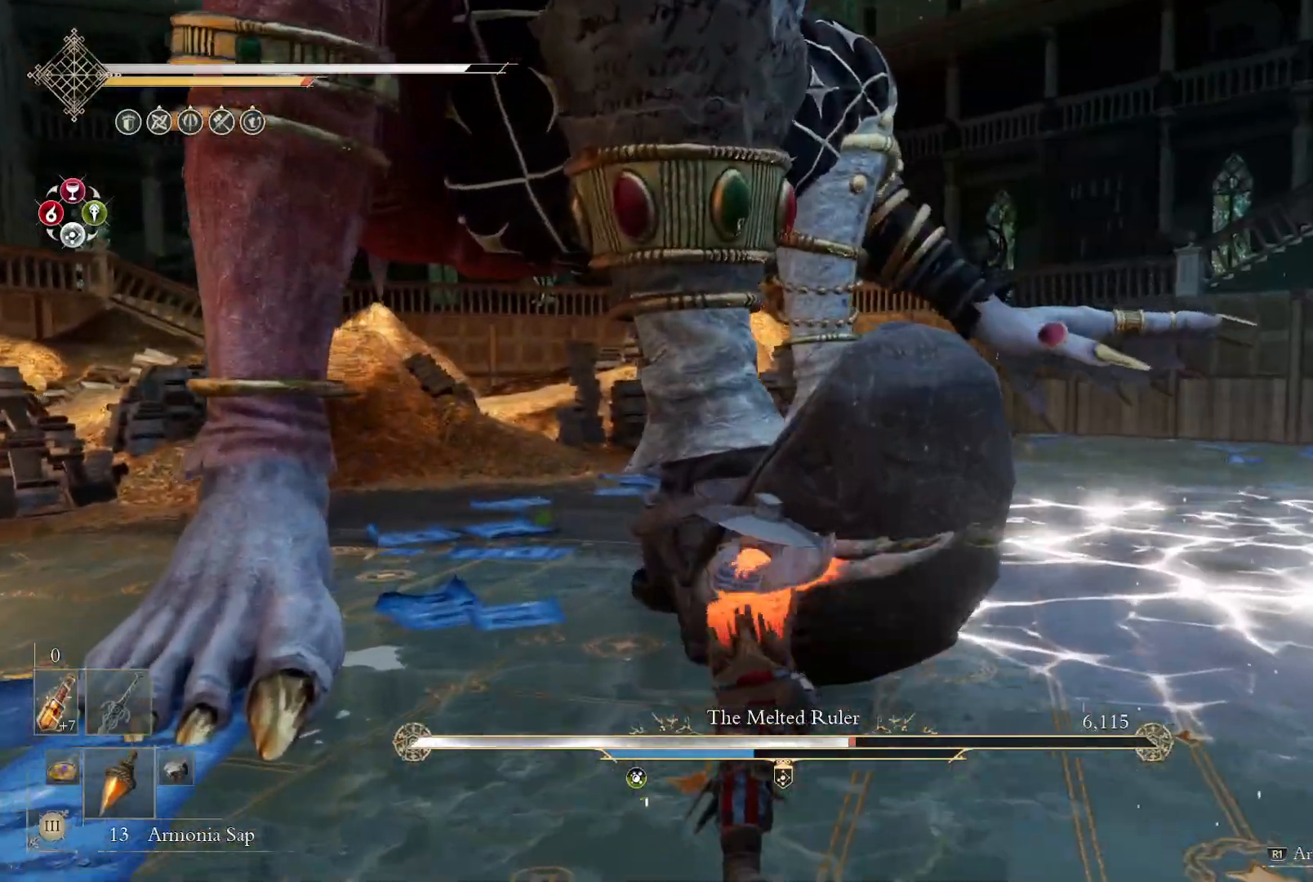
Gameplay with a controller (PlayStation layout); each line is a JSON object with the inputs held at the frame after it. "events" lists button and stick changes between this image and that frame as [ms after this image, input, new state], when the widget could be followed in between. Not read: L1 R1 TOUCHPAD.
{"buttons": [], "left_stick": "center", "right_stick": "center", "events": [[83, "R2", "down"], [167, "R2", "up"]]}
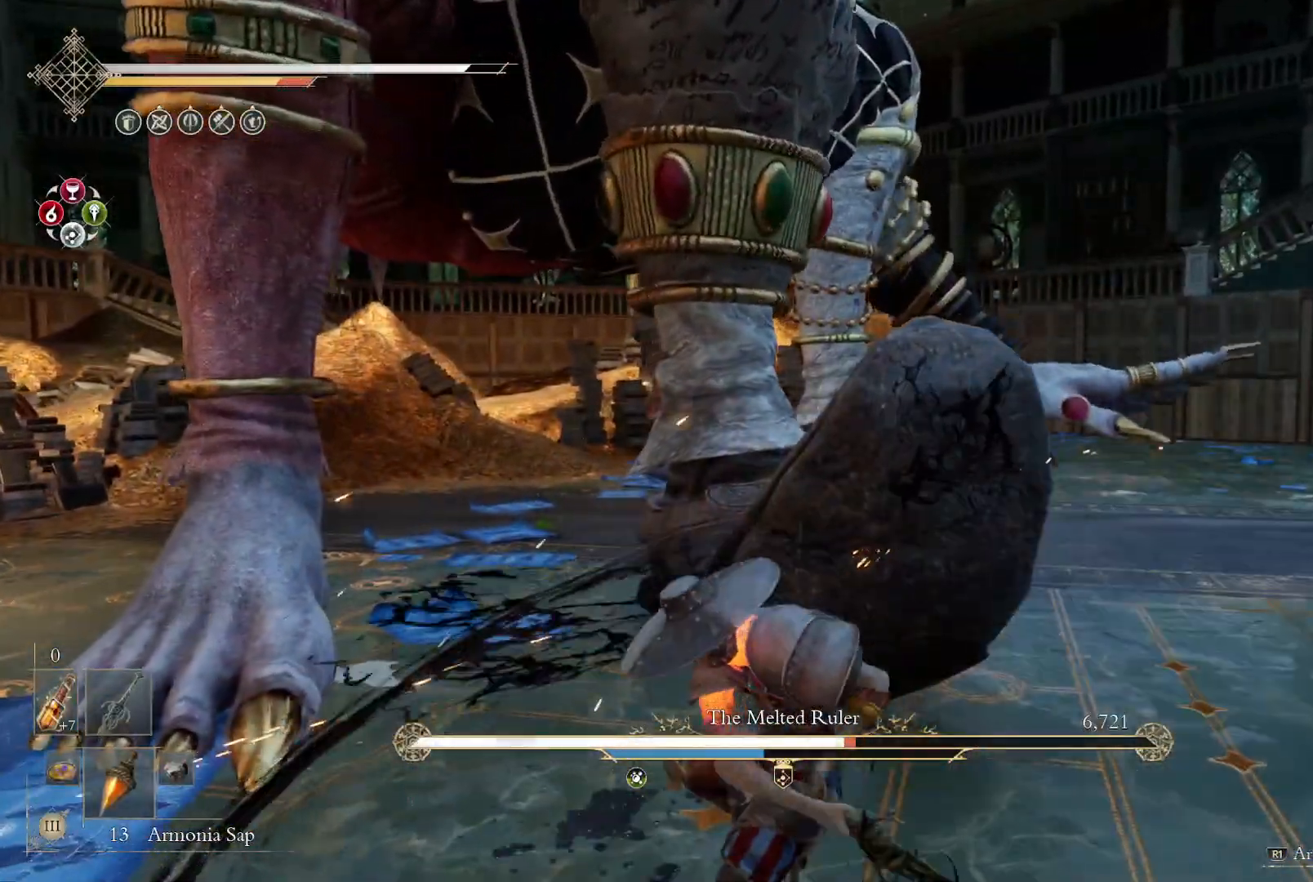
{"buttons": [], "left_stick": "center", "right_stick": "center", "events": []}
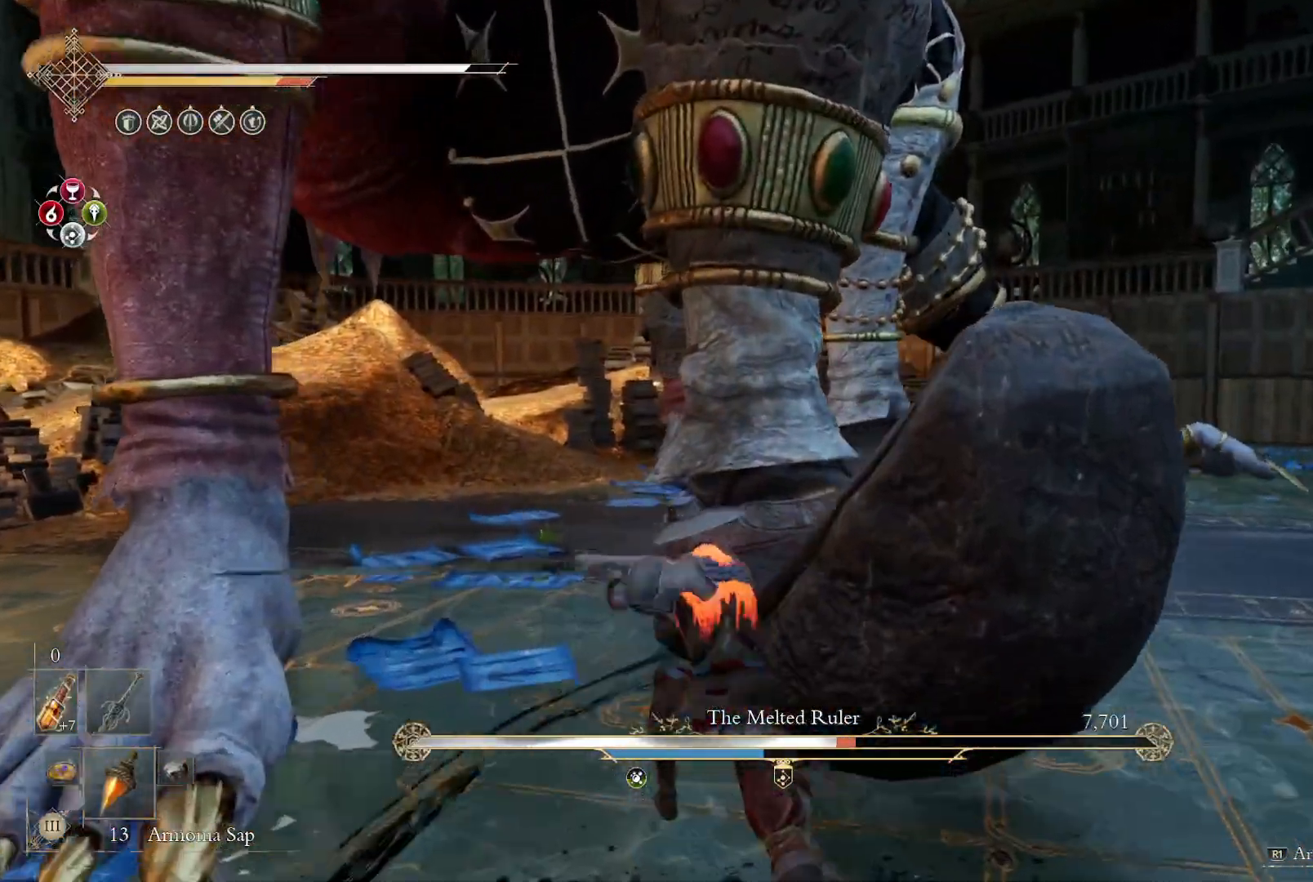
{"buttons": [], "left_stick": "center", "right_stick": "center", "events": [[50, "R2", "down"], [183, "R2", "up"]]}
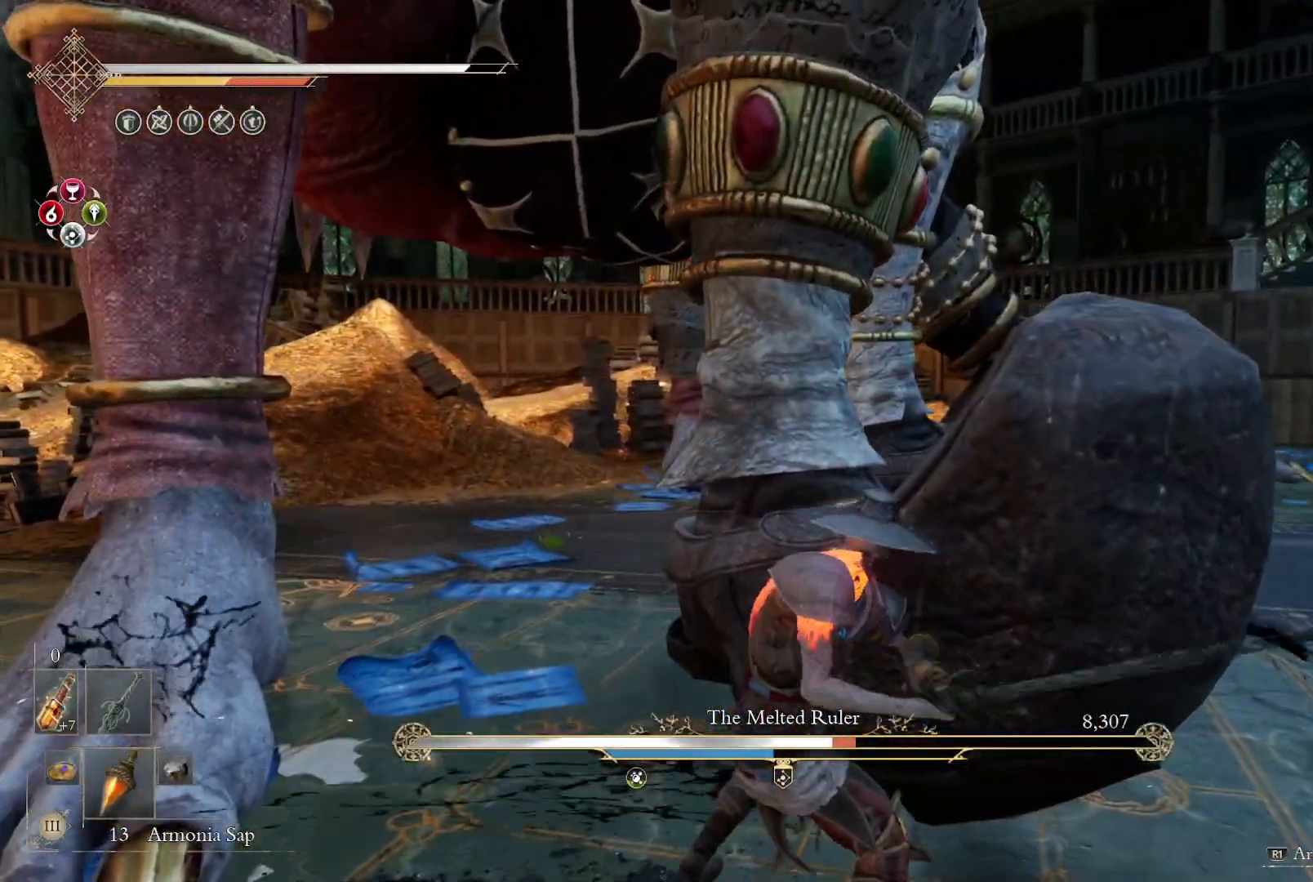
{"buttons": [], "left_stick": "center", "right_stick": "center", "events": []}
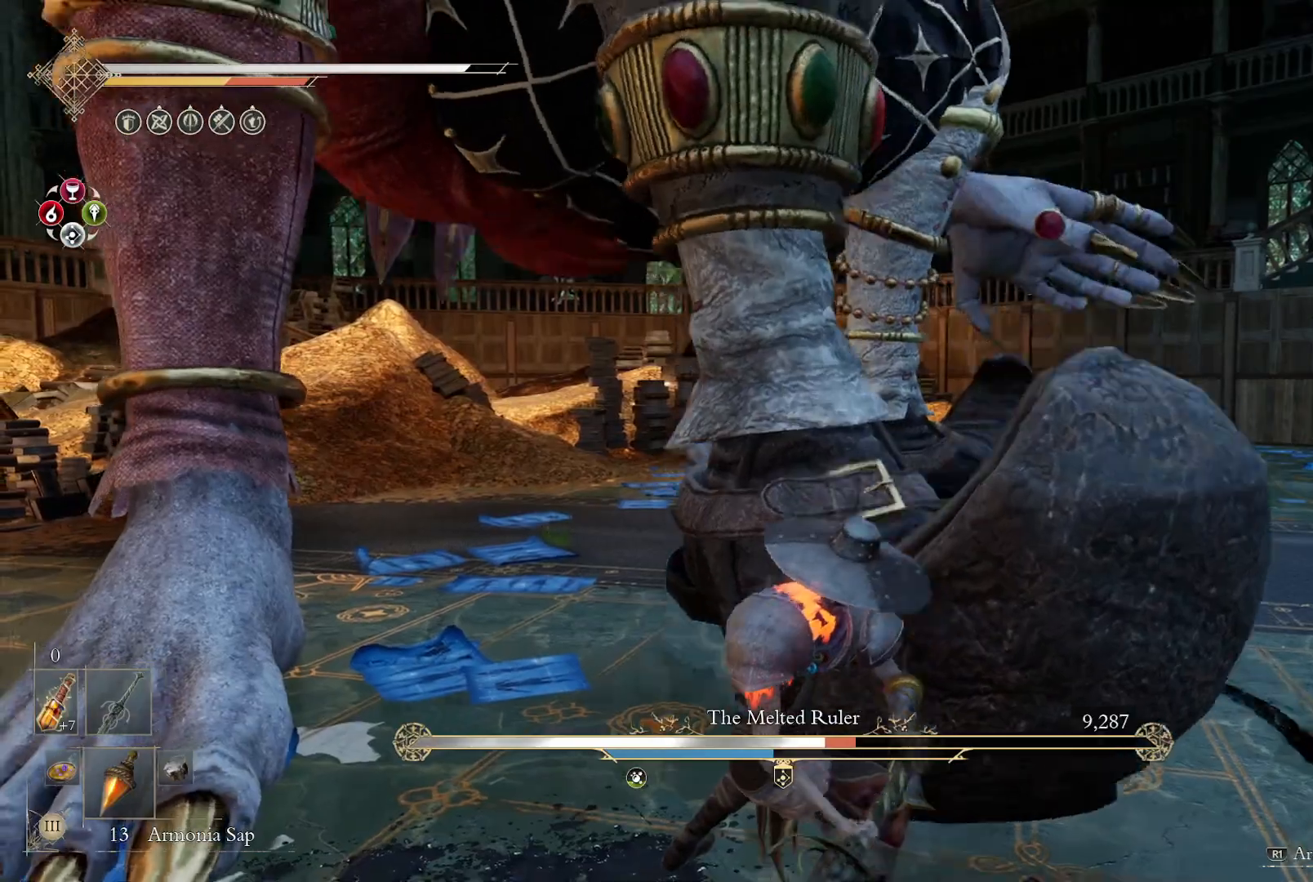
{"buttons": [], "left_stick": "down", "right_stick": "center", "events": [[450, "left_stick", "down"]]}
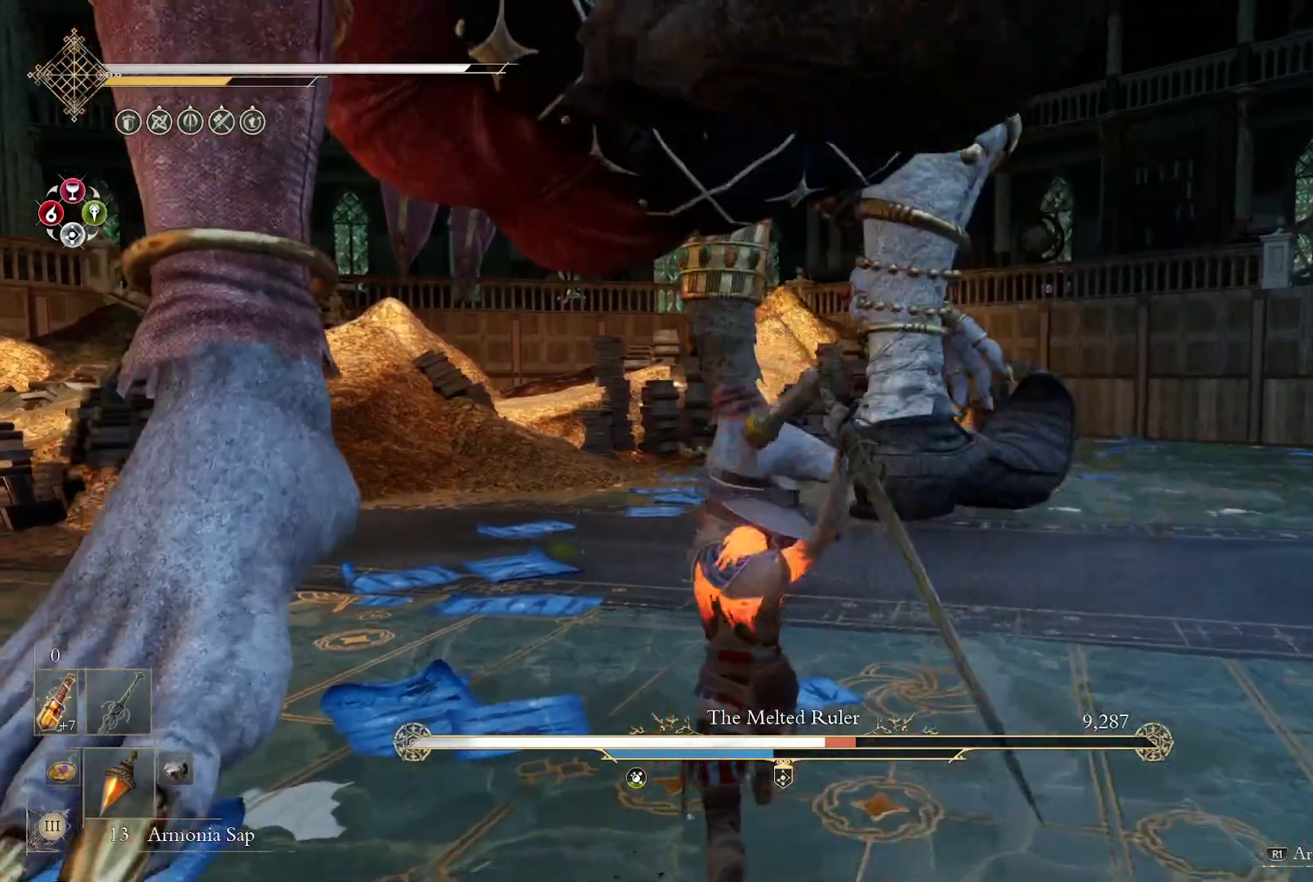
{"buttons": [], "left_stick": "down", "right_stick": "center", "events": [[100, "CIRCLE", "down"], [183, "CIRCLE", "up"], [250, "CIRCLE", "down"], [317, "CIRCLE", "up"], [383, "CIRCLE", "down"], [433, "CIRCLE", "up"]]}
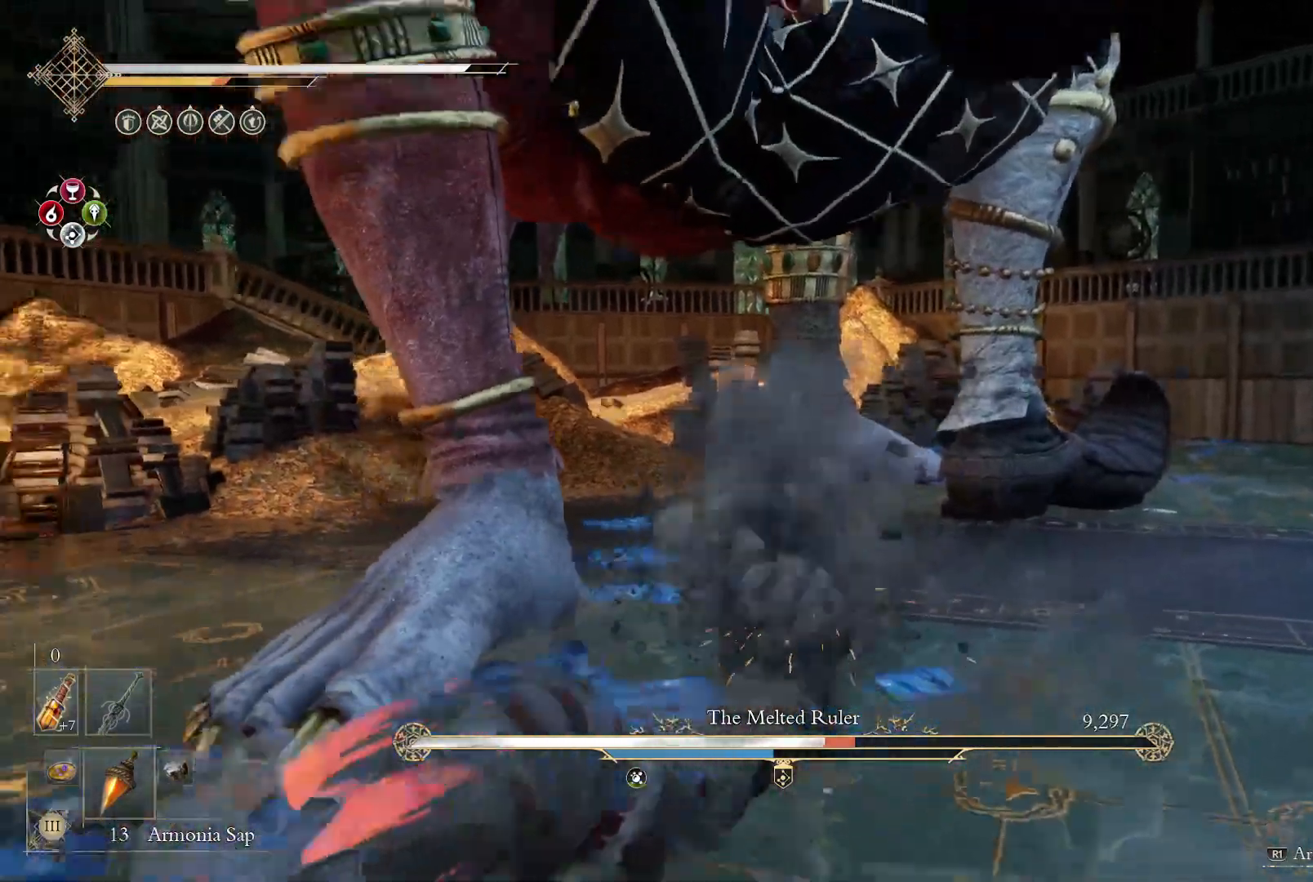
{"buttons": [], "left_stick": "down", "right_stick": "center", "events": [[50, "CIRCLE", "down"], [83, "CIRCLE", "up"], [150, "CIRCLE", "down"], [233, "CIRCLE", "up"], [283, "CIRCLE", "down"], [367, "CIRCLE", "up"], [450, "CIRCLE", "down"], [483, "CIRCLE", "up"]]}
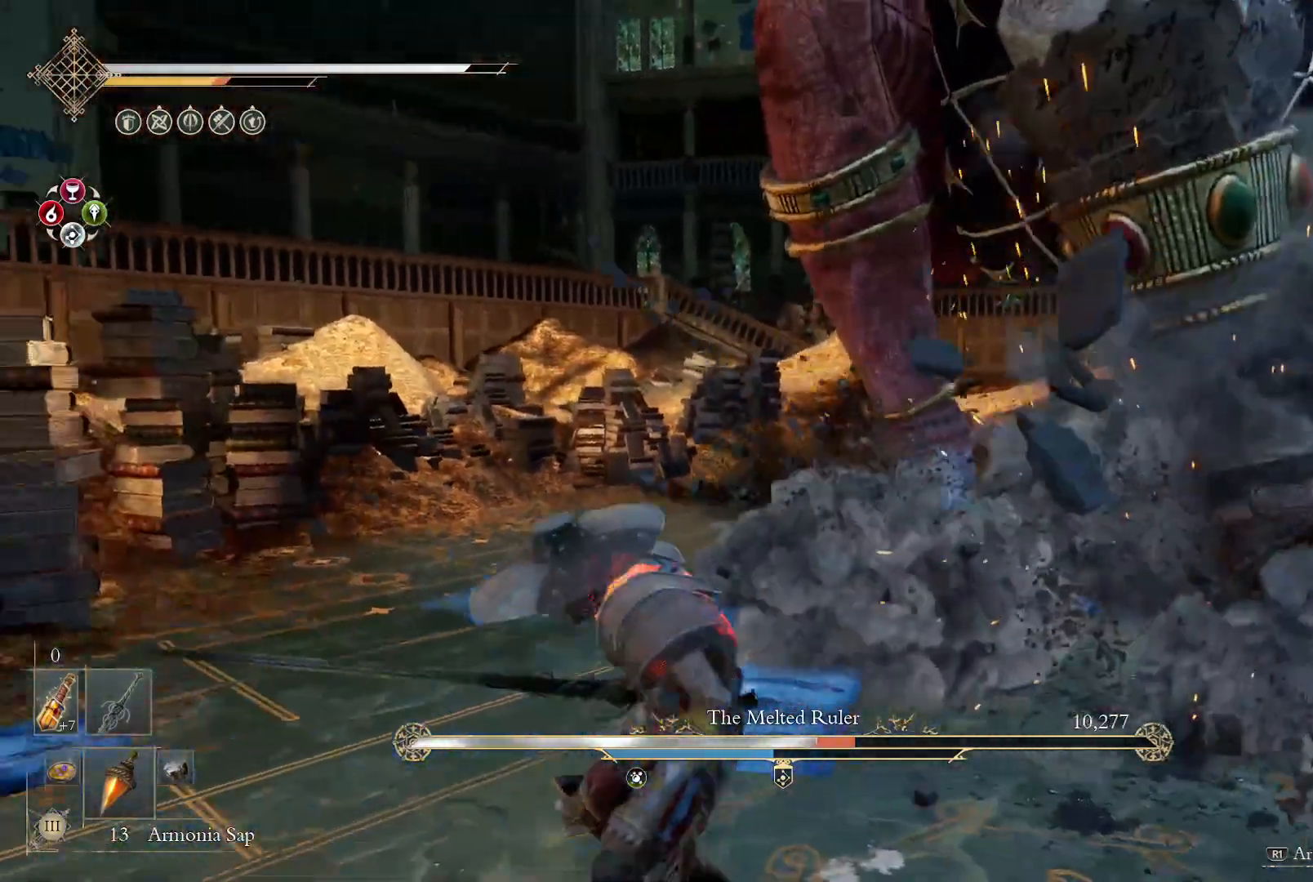
{"buttons": [], "left_stick": "up-right", "right_stick": "right", "events": [[217, "left_stick", "right"], [233, "right_stick", "right"], [283, "left_stick", "up-right"]]}
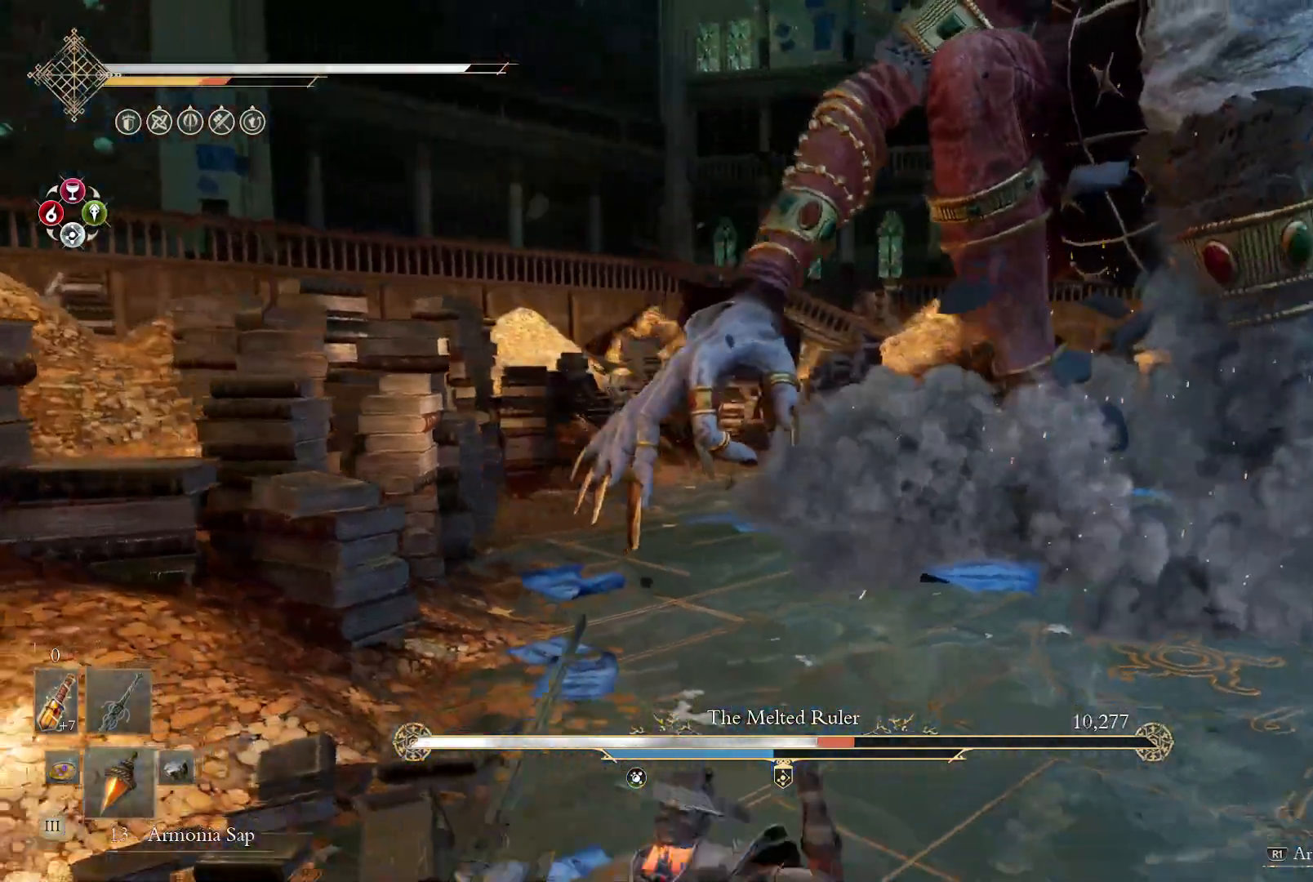
{"buttons": [], "left_stick": "up-right", "right_stick": "center", "events": [[167, "right_stick", "center"]]}
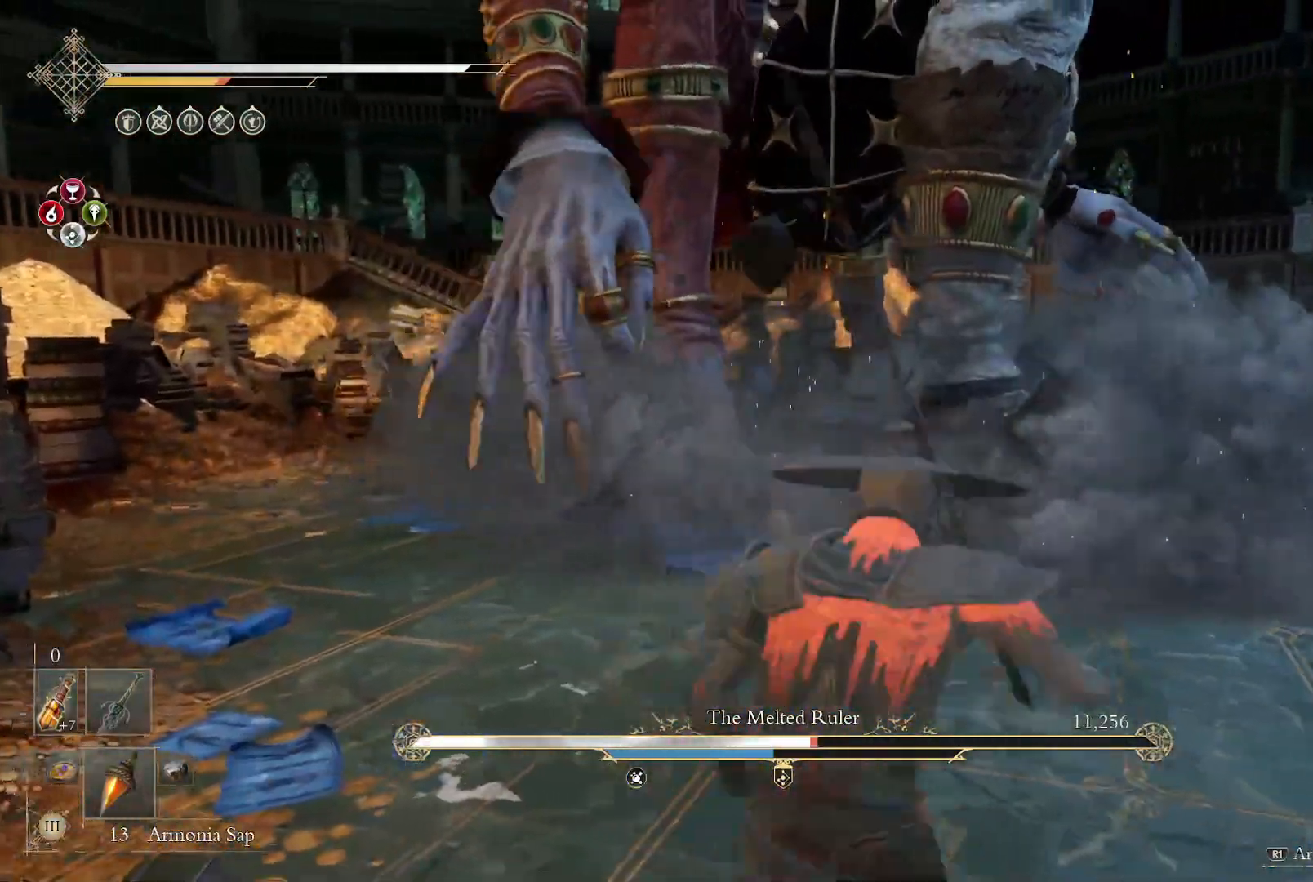
{"buttons": [], "left_stick": "up-right", "right_stick": "center", "events": []}
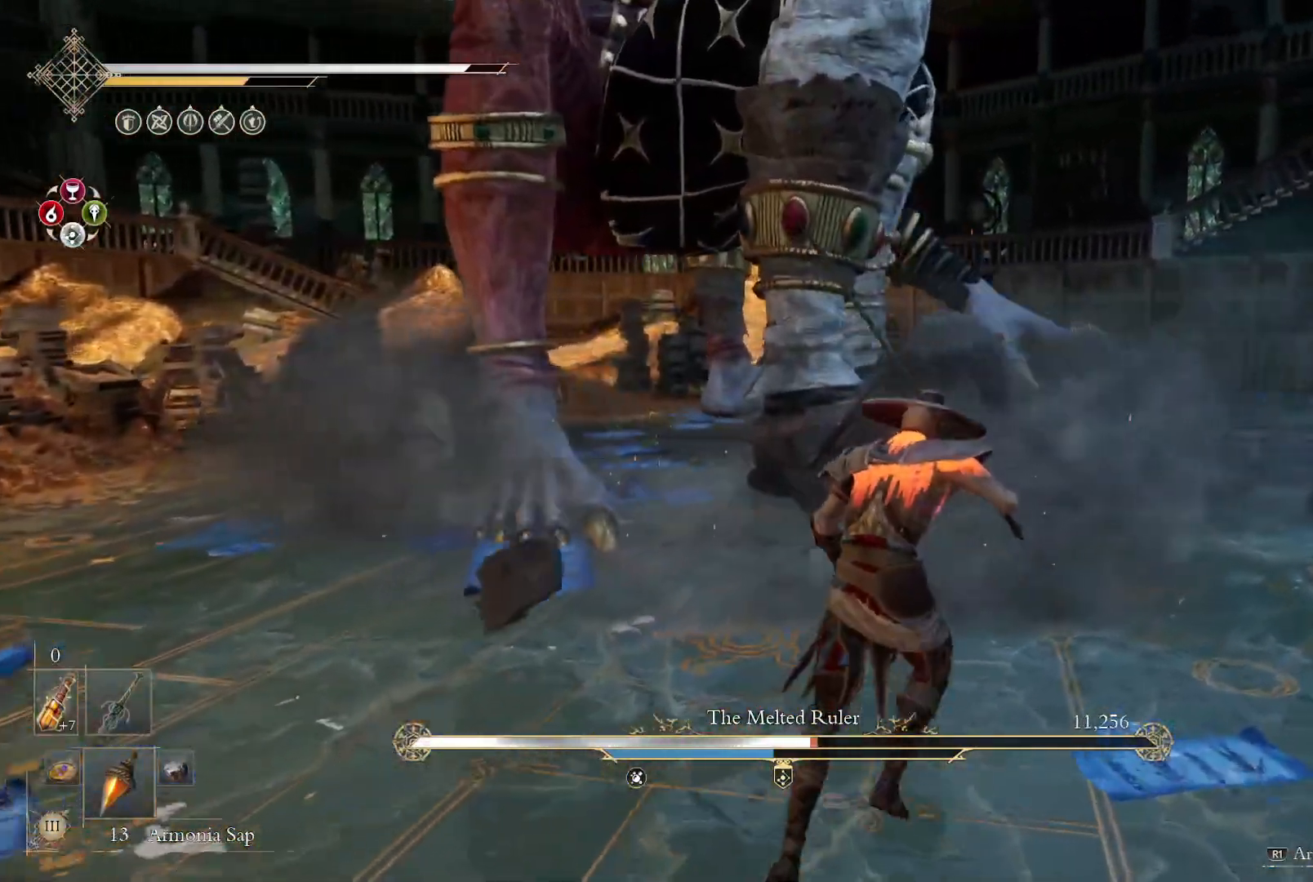
{"buttons": [], "left_stick": "up", "right_stick": "down-left", "events": [[100, "right_stick", "down-left"], [333, "left_stick", "up"]]}
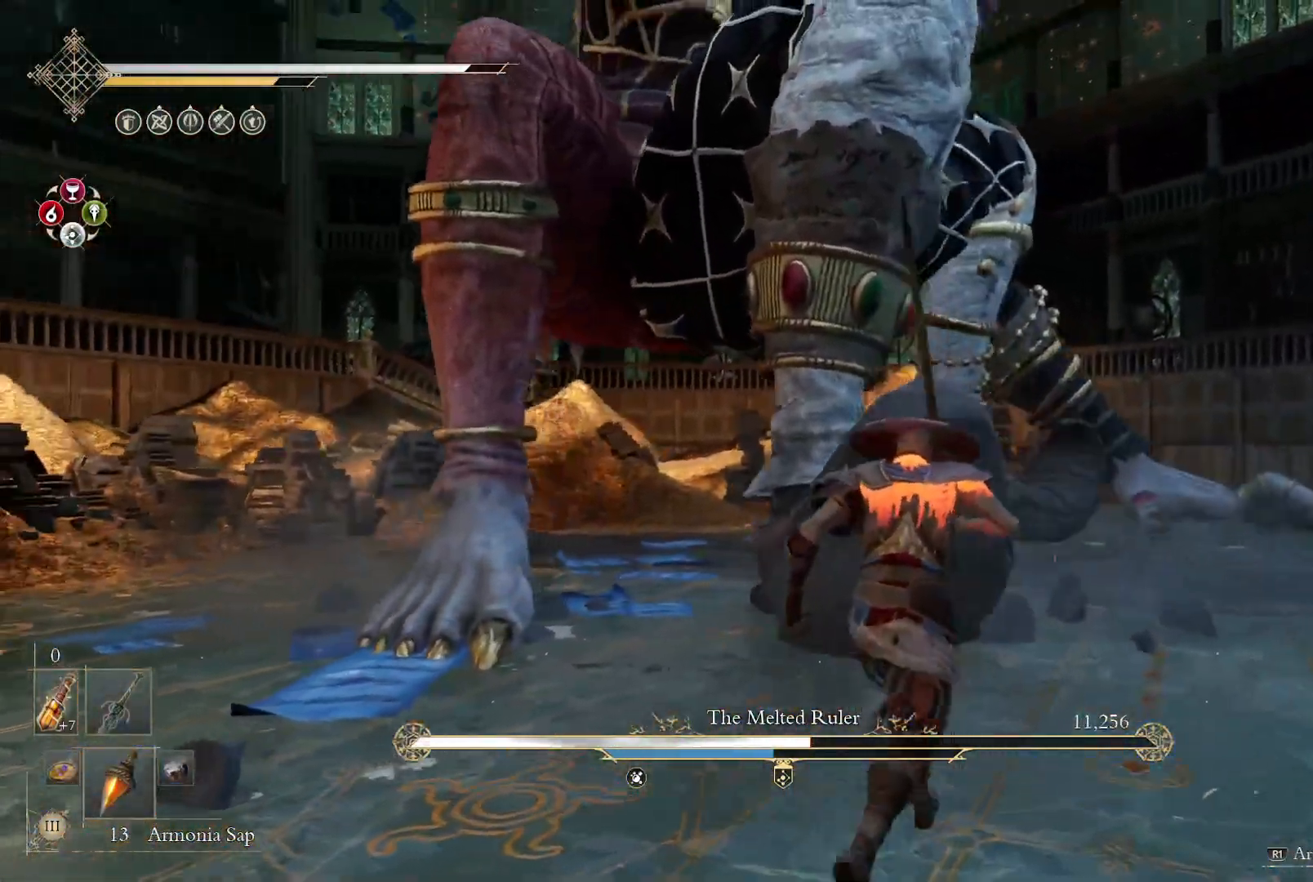
{"buttons": [], "left_stick": "up", "right_stick": "center", "events": [[83, "R2", "down"], [217, "R2", "up"], [450, "right_stick", "center"]]}
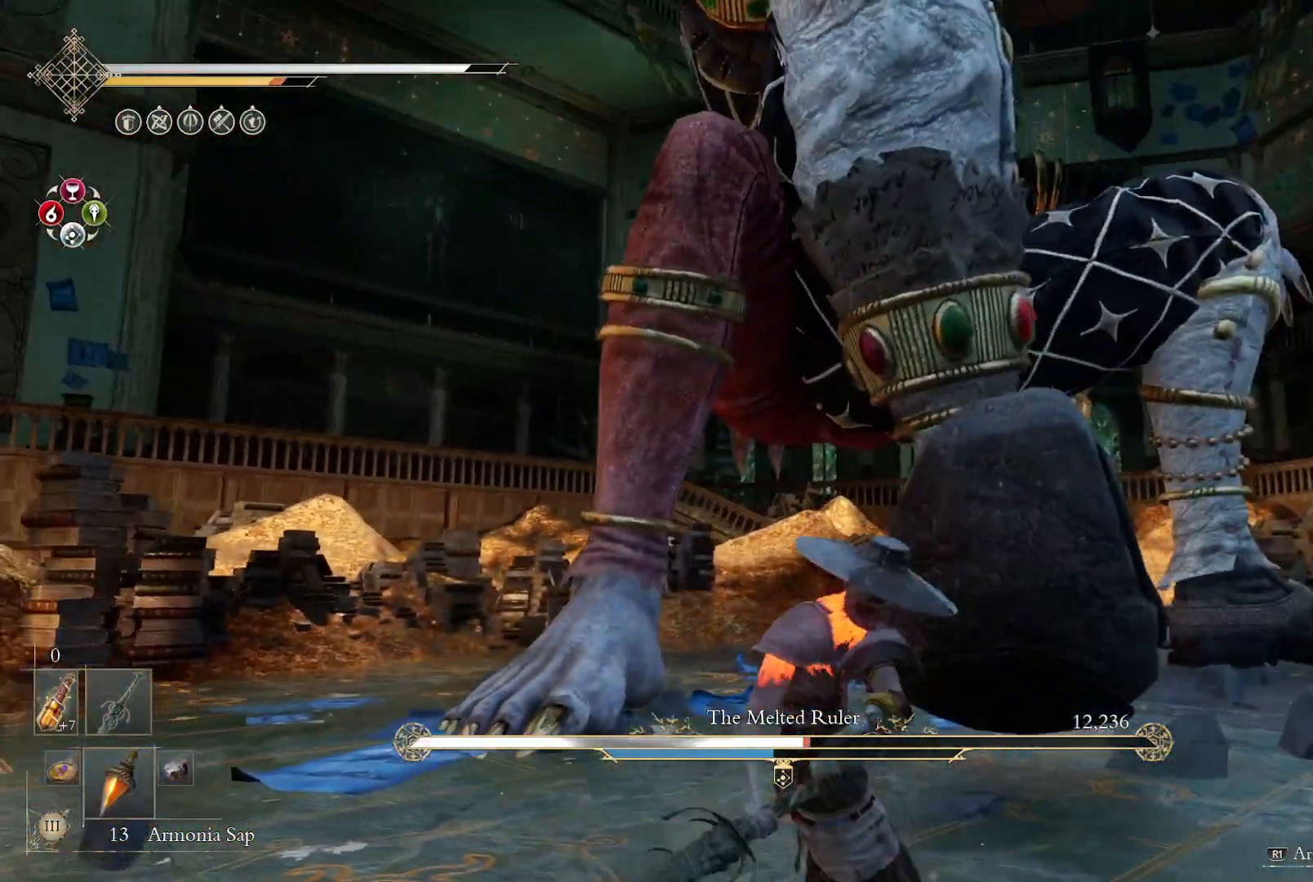
{"buttons": [], "left_stick": "center", "right_stick": "center", "events": [[417, "left_stick", "center"]]}
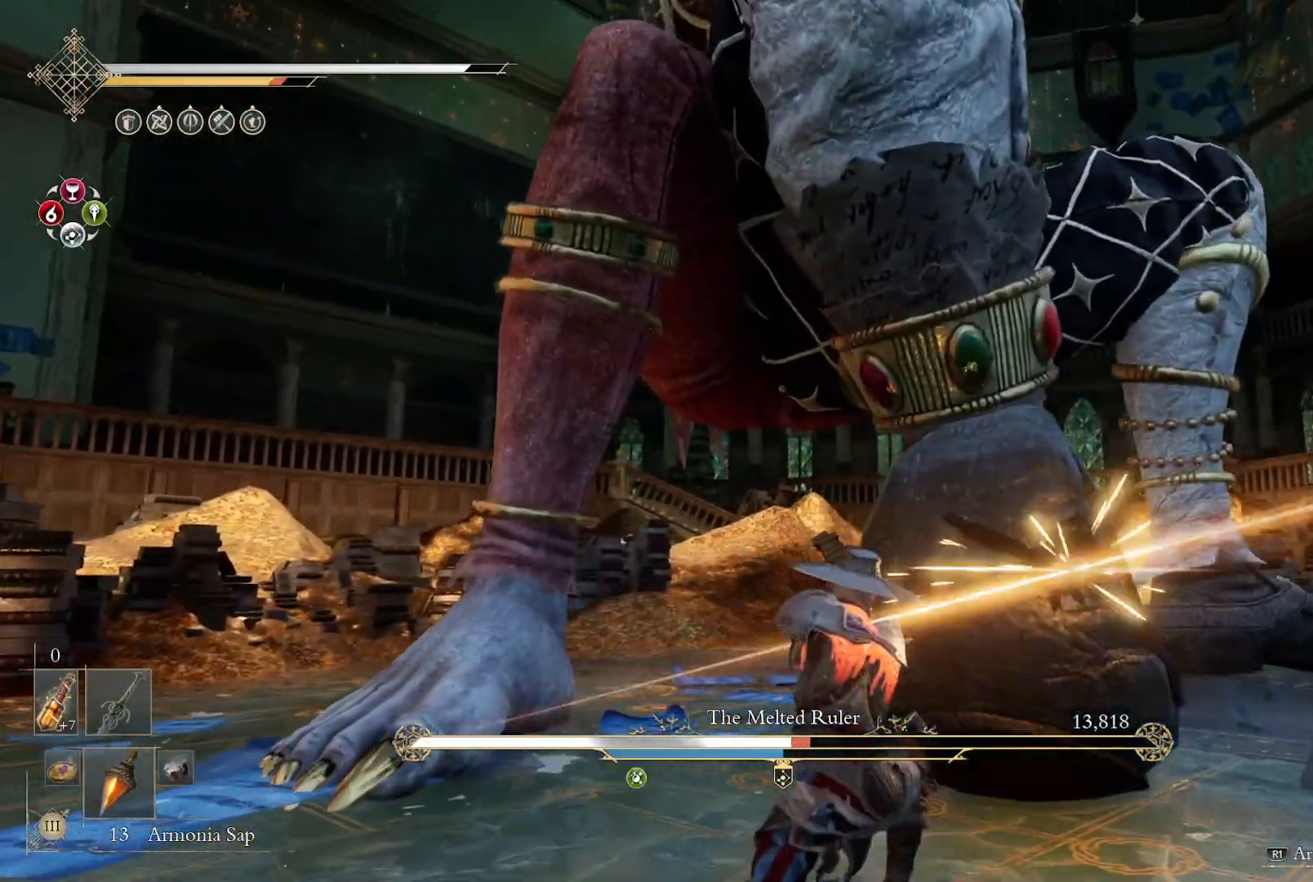
{"buttons": [], "left_stick": "up", "right_stick": "down-right", "events": [[33, "left_stick", "left"], [67, "CIRCLE", "down"], [150, "CIRCLE", "up"], [450, "right_stick", "down-right"], [467, "left_stick", "up"]]}
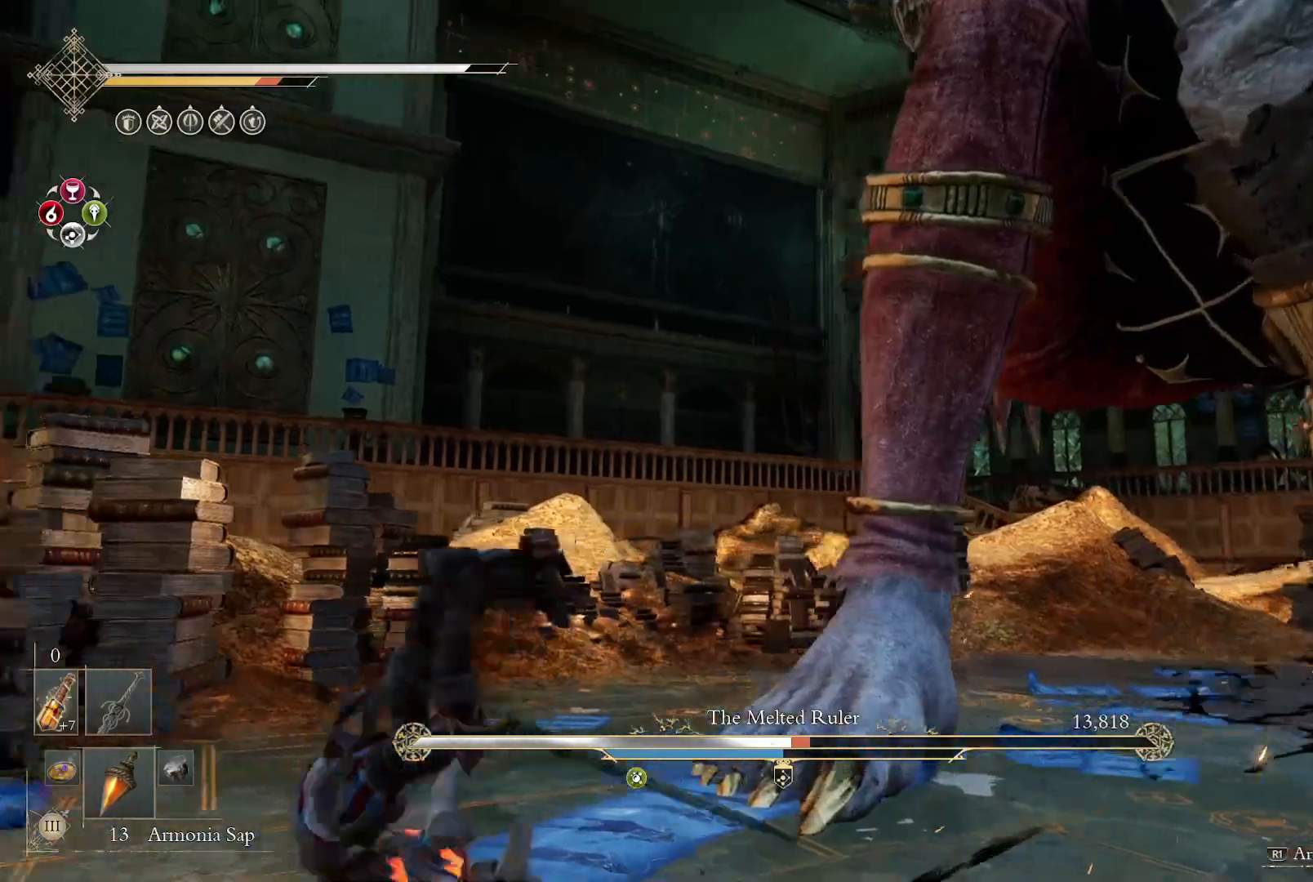
{"buttons": [], "left_stick": "up-right", "right_stick": "right", "events": [[83, "left_stick", "up-right"], [383, "right_stick", "right"]]}
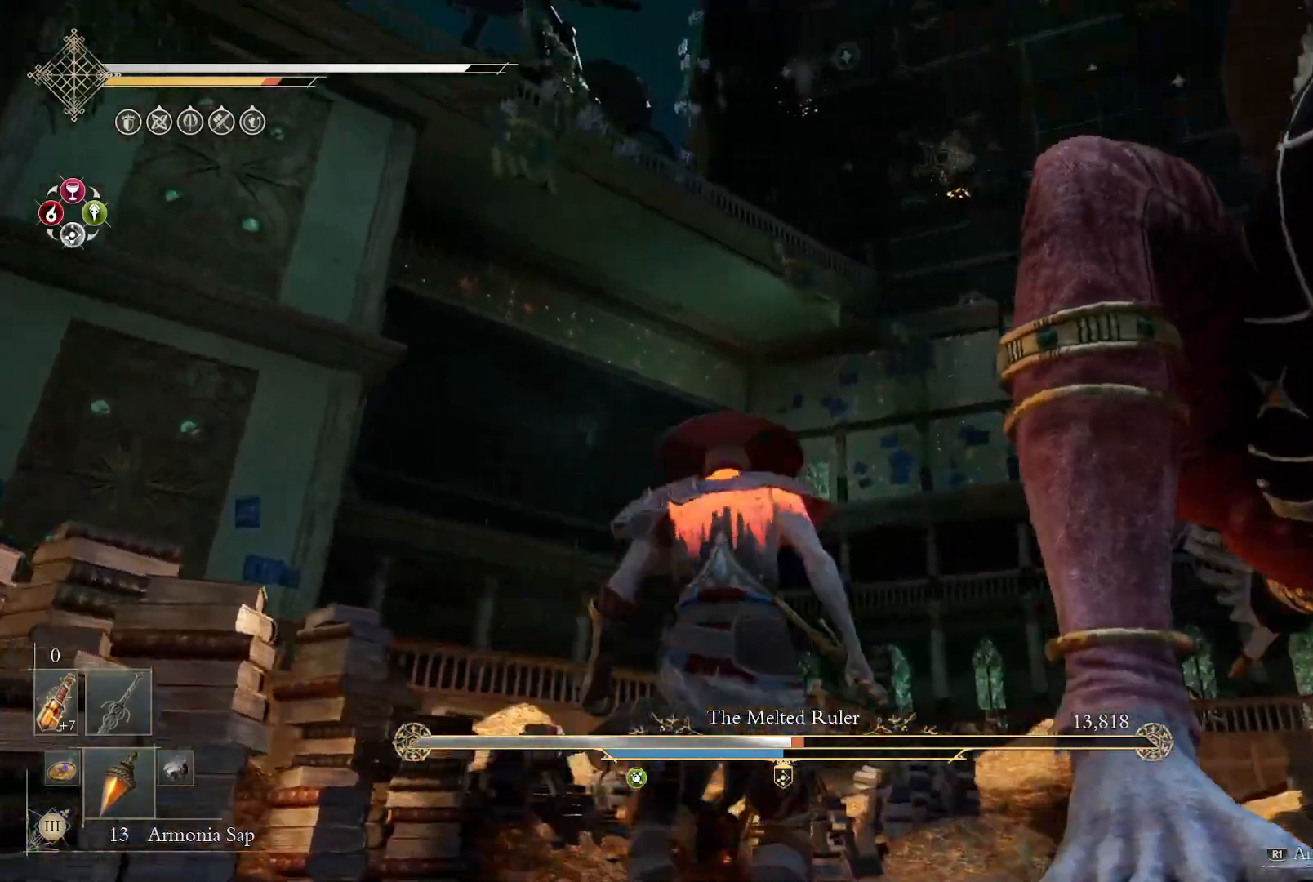
{"buttons": [], "left_stick": "up", "right_stick": "center", "events": [[67, "R2", "down"], [167, "left_stick", "up"], [200, "R2", "up"], [250, "right_stick", "center"]]}
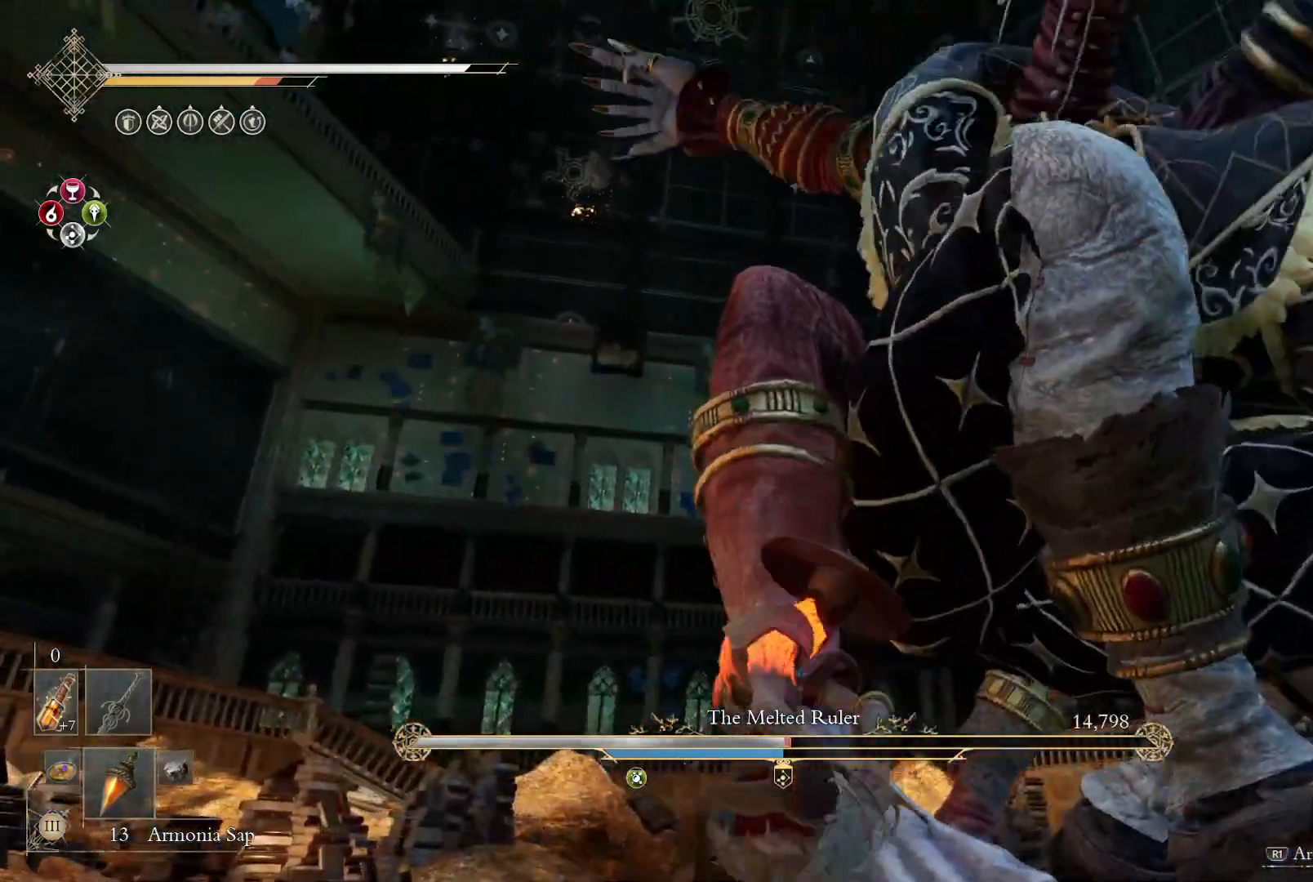
{"buttons": [], "left_stick": "up", "right_stick": "center", "events": []}
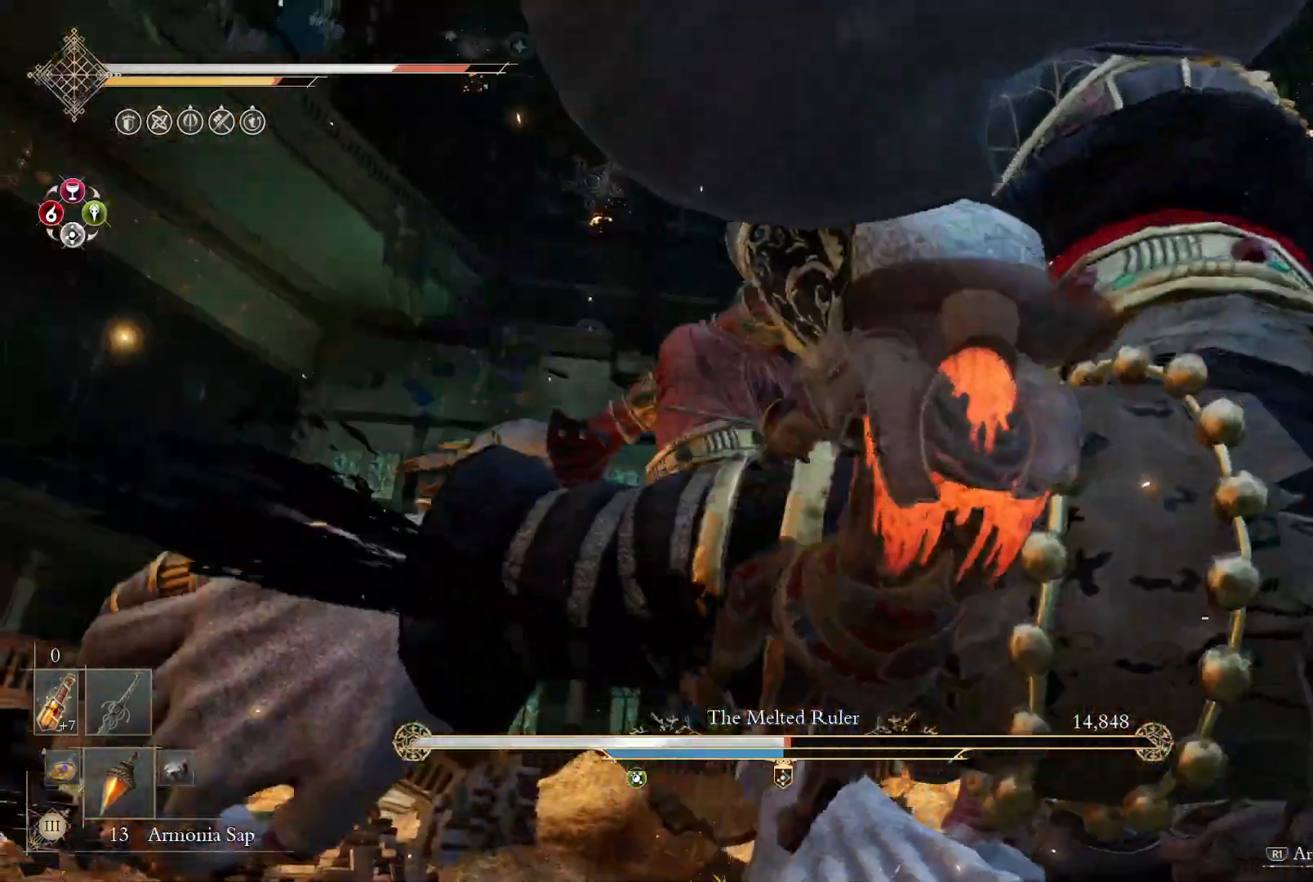
{"buttons": [], "left_stick": "up-right", "right_stick": "center", "events": [[50, "CIRCLE", "down"], [150, "CIRCLE", "up"], [217, "CIRCLE", "down"], [283, "CIRCLE", "up"], [283, "left_stick", "center"], [367, "CIRCLE", "down"], [383, "left_stick", "down-right"], [433, "CIRCLE", "up"], [500, "left_stick", "up-right"]]}
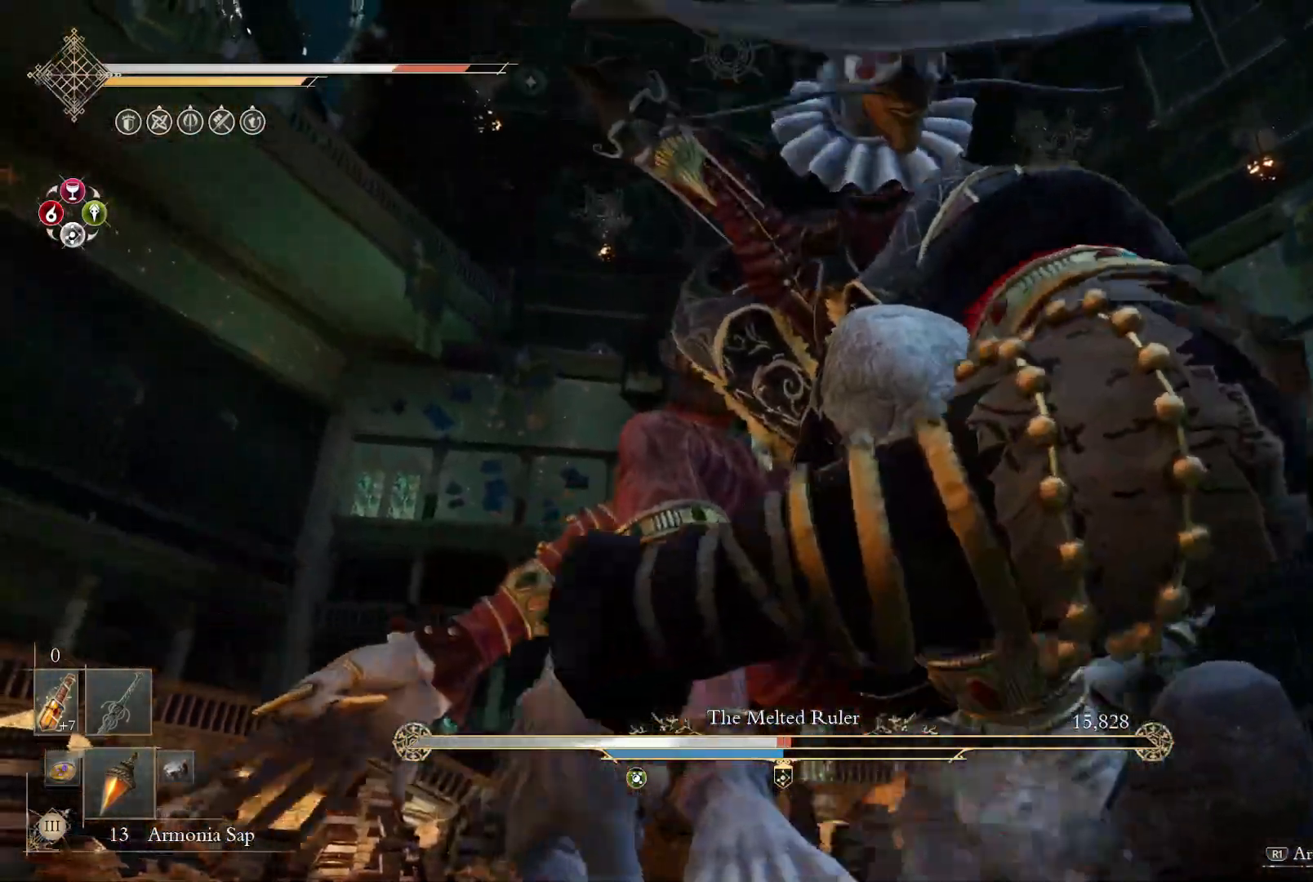
{"buttons": ["CIRCLE"], "left_stick": "up", "right_stick": "center", "events": [[17, "CIRCLE", "down"], [67, "CIRCLE", "up"], [167, "CIRCLE", "down"], [167, "left_stick", "up"], [233, "CIRCLE", "up"], [333, "CIRCLE", "down"], [383, "CIRCLE", "up"], [450, "CIRCLE", "down"]]}
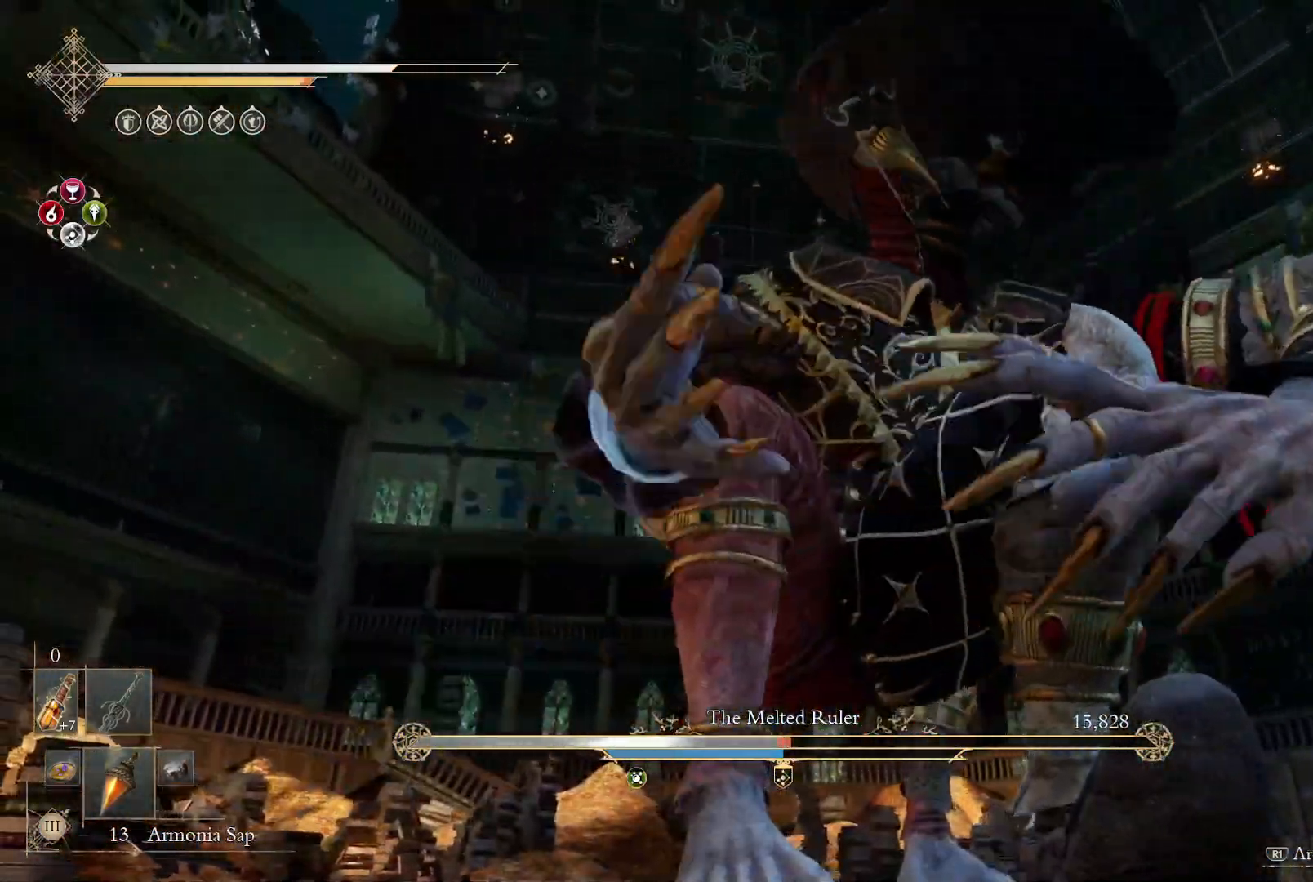
{"buttons": [], "left_stick": "up-right", "right_stick": "center", "events": [[17, "CIRCLE", "up"], [83, "CIRCLE", "down"], [167, "CIRCLE", "up"], [250, "CIRCLE", "down"], [300, "CIRCLE", "up"], [400, "left_stick", "up-right"]]}
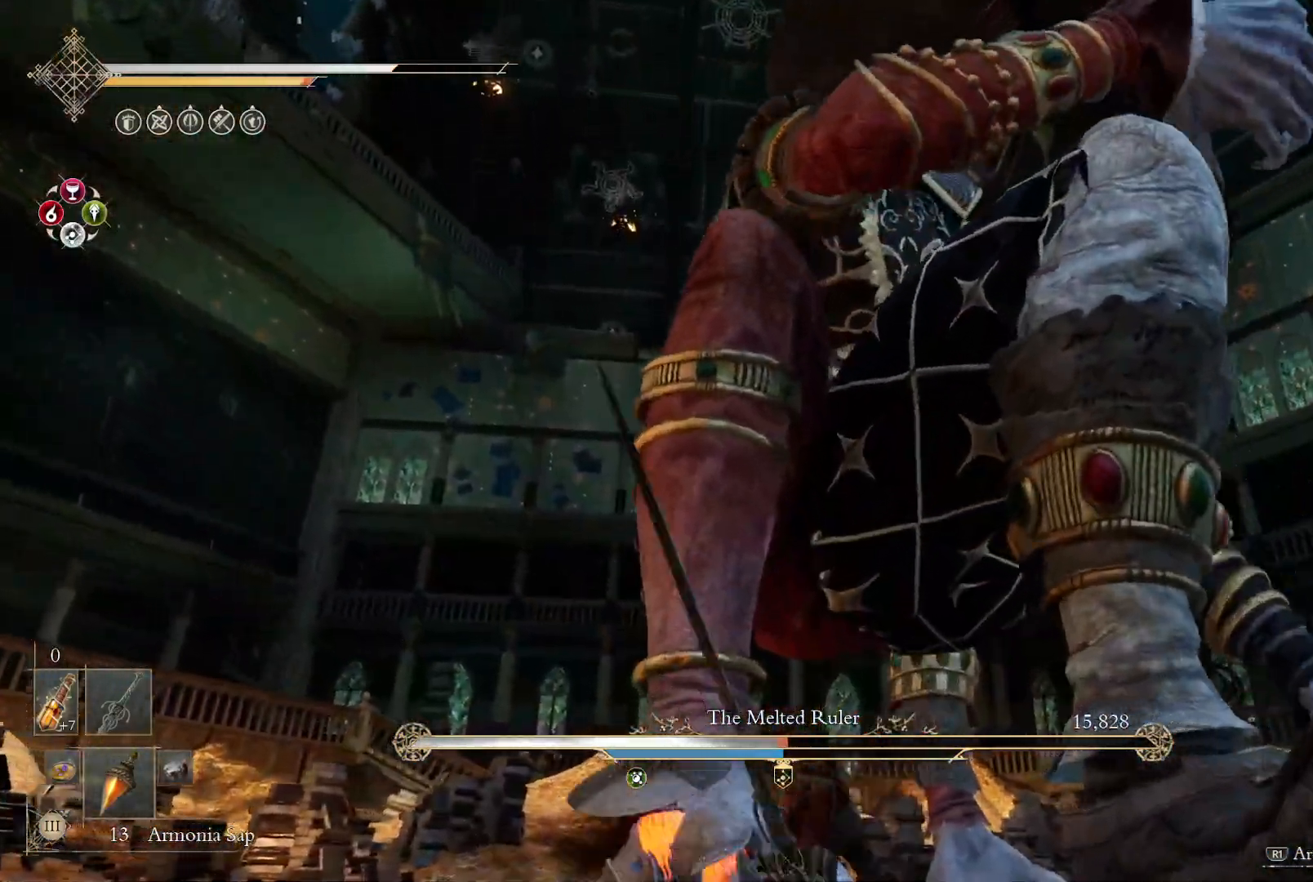
{"buttons": [], "left_stick": "up-right", "right_stick": "center", "events": [[67, "R2", "down"], [183, "R2", "up"]]}
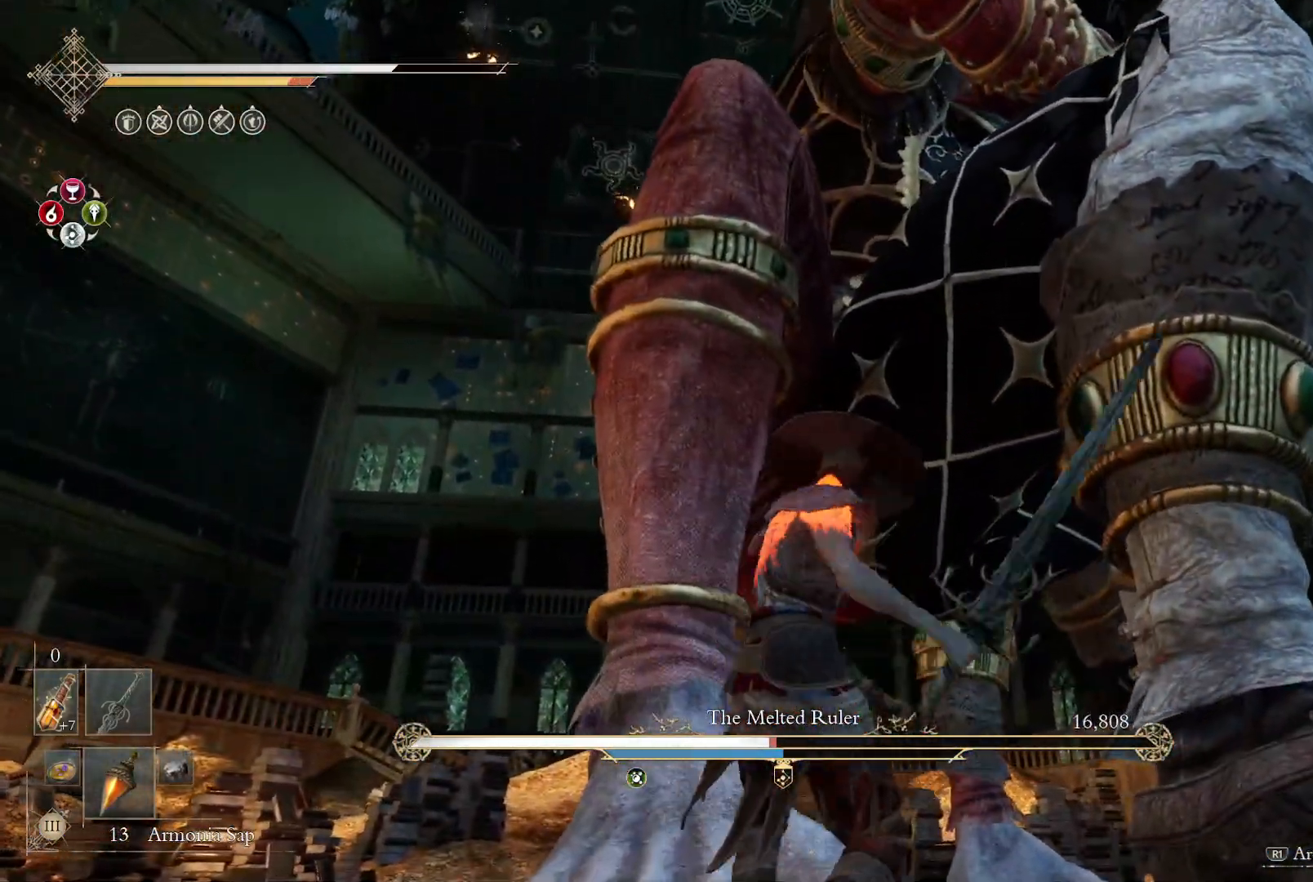
{"buttons": [], "left_stick": "up-right", "right_stick": "center", "events": [[117, "right_stick", "up-right"], [500, "right_stick", "center"]]}